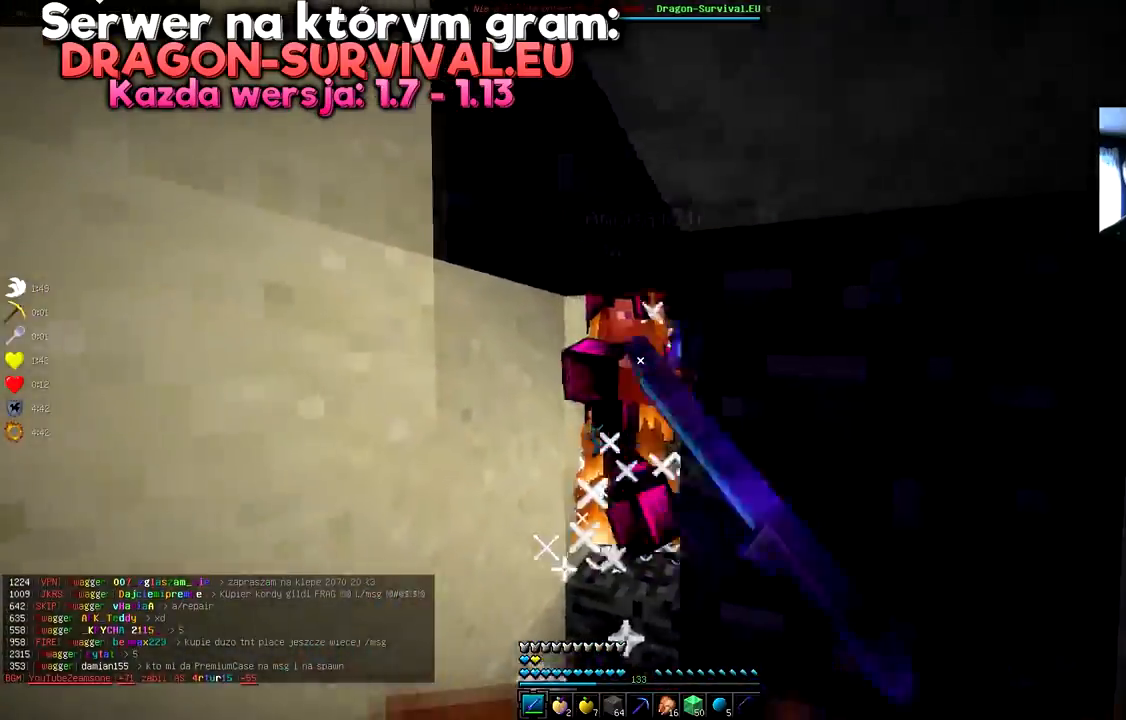
Gameplay with keyboard and mouse; each line is a JSON object with the keys and mouse buttons held at the frame after it. "events" lists presses ("down") and releases ("up") of "a", "d", "s", "space", "w", "mouse_left" and "mouse_right" between this image and that frame as [ms after this image, input, new state], when the widget could be followed in between. "mouse_left", "mouse_right" = the "left", "right" buttons of the "mouse" list. No other keys are recorded. Fast repeated clicks can show as one long hold. Mouse movement is not recorded.
{"keys": [], "mouse": ["left"], "events": [[167, "a", "up"]]}
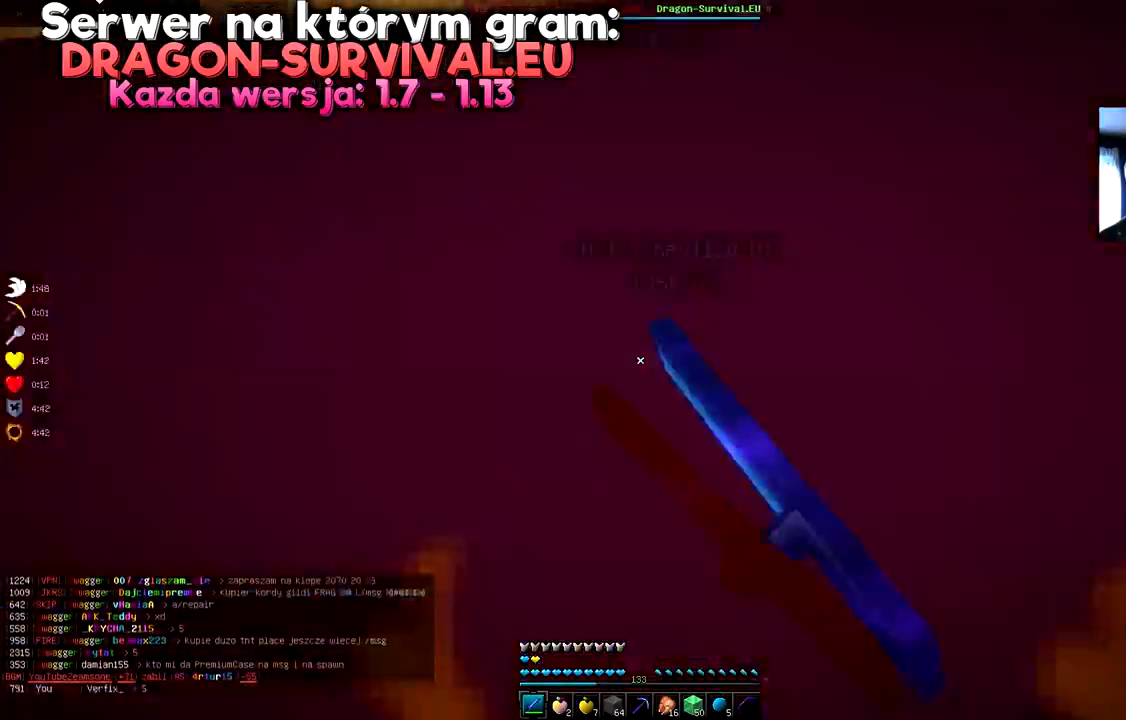
{"keys": [], "mouse": ["left"], "events": [[100, "w", "down"], [200, "d", "down"], [267, "w", "up"], [417, "d", "up"]]}
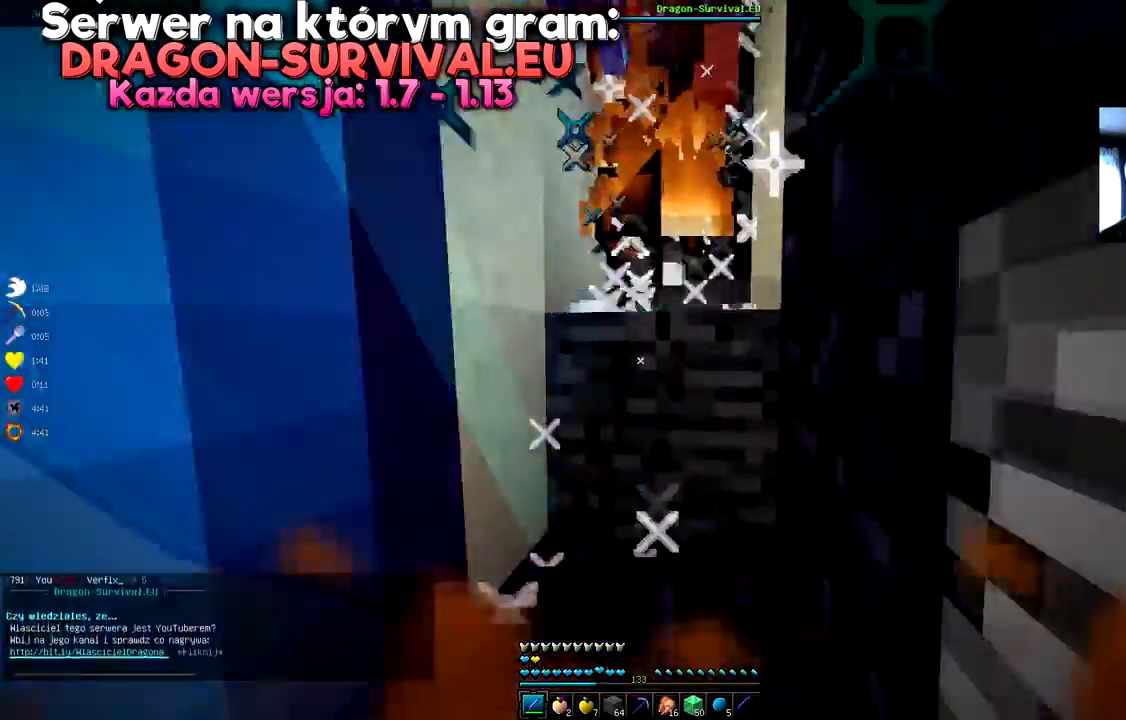
{"keys": ["space"], "mouse": ["left"]}
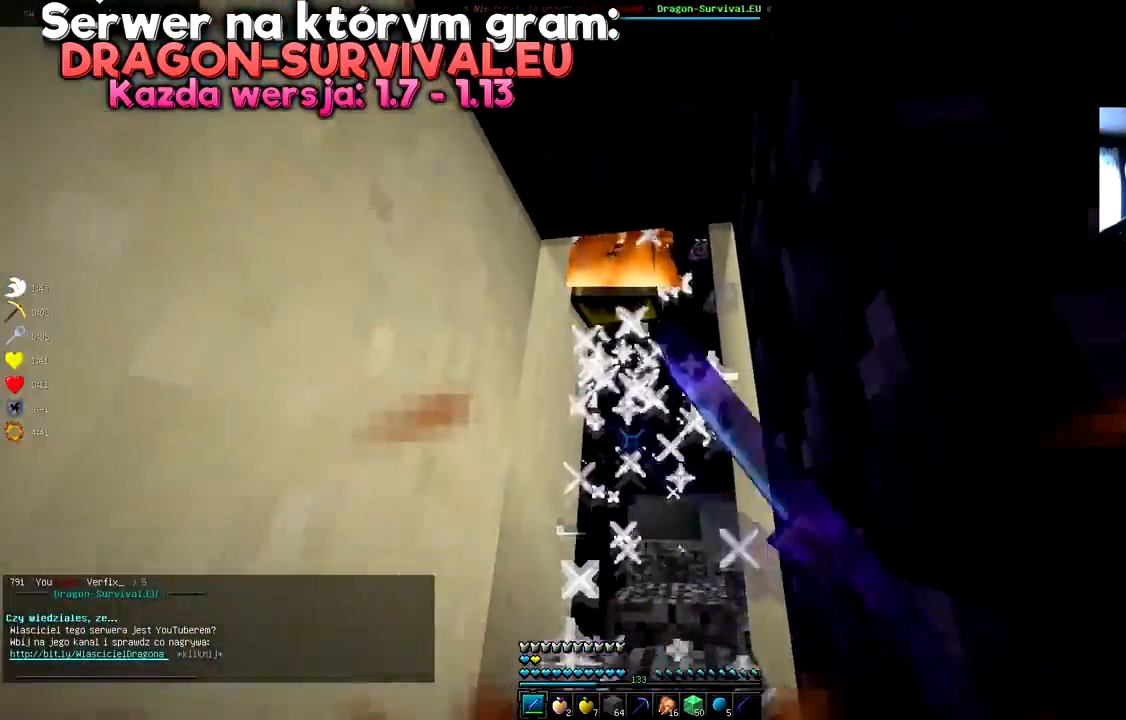
{"keys": ["space"], "mouse": ["left"], "events": [[384, "mouse_left", "up"], [400, "mouse_left", "down"]]}
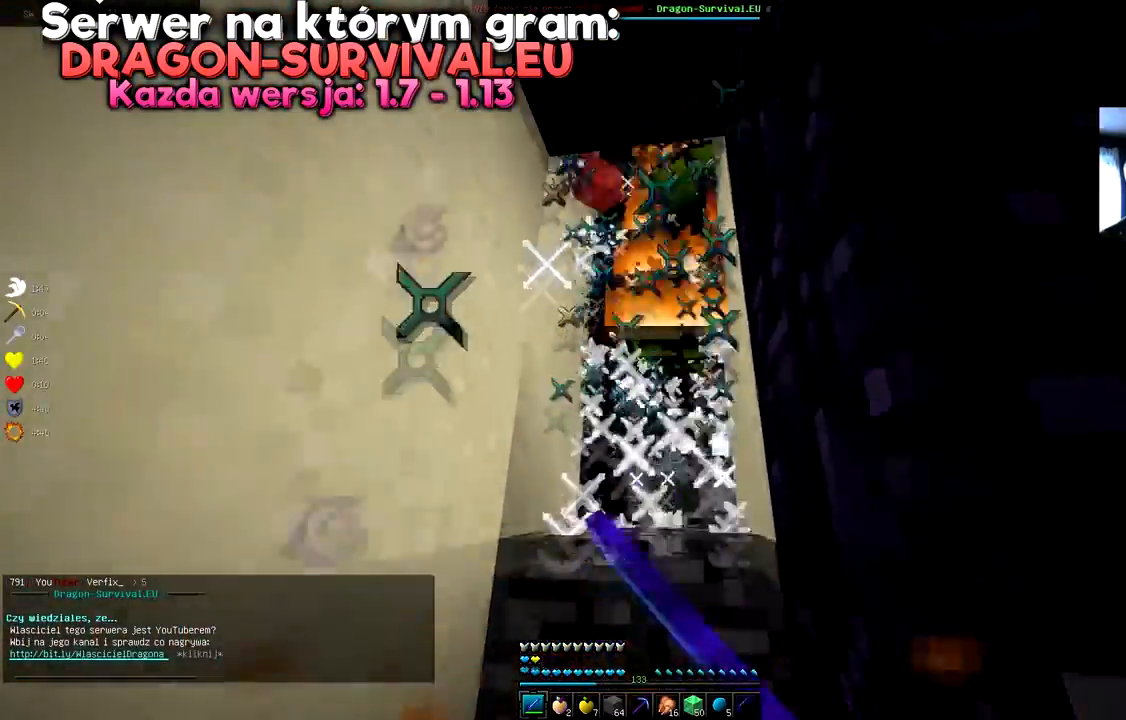
{"keys": ["space"], "mouse": ["left"], "events": []}
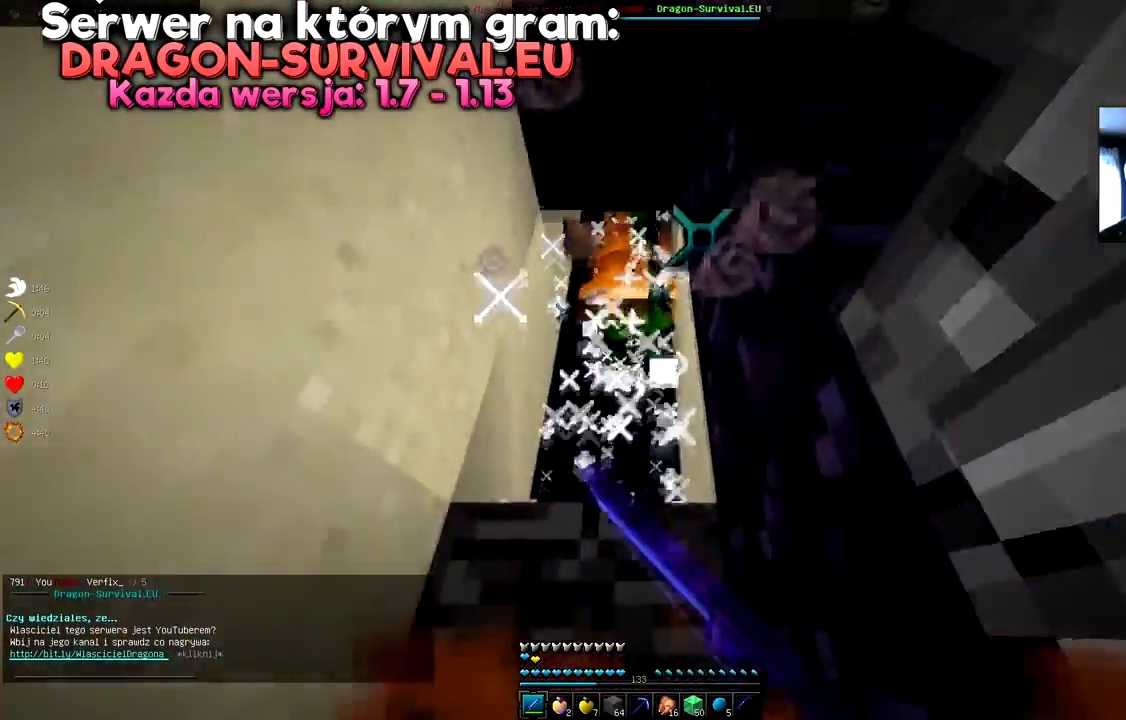
{"keys": ["space"], "mouse": ["left"], "events": [[100, "w", "down"], [233, "mouse_left", "up"], [267, "mouse_left", "down"], [317, "w", "up"]]}
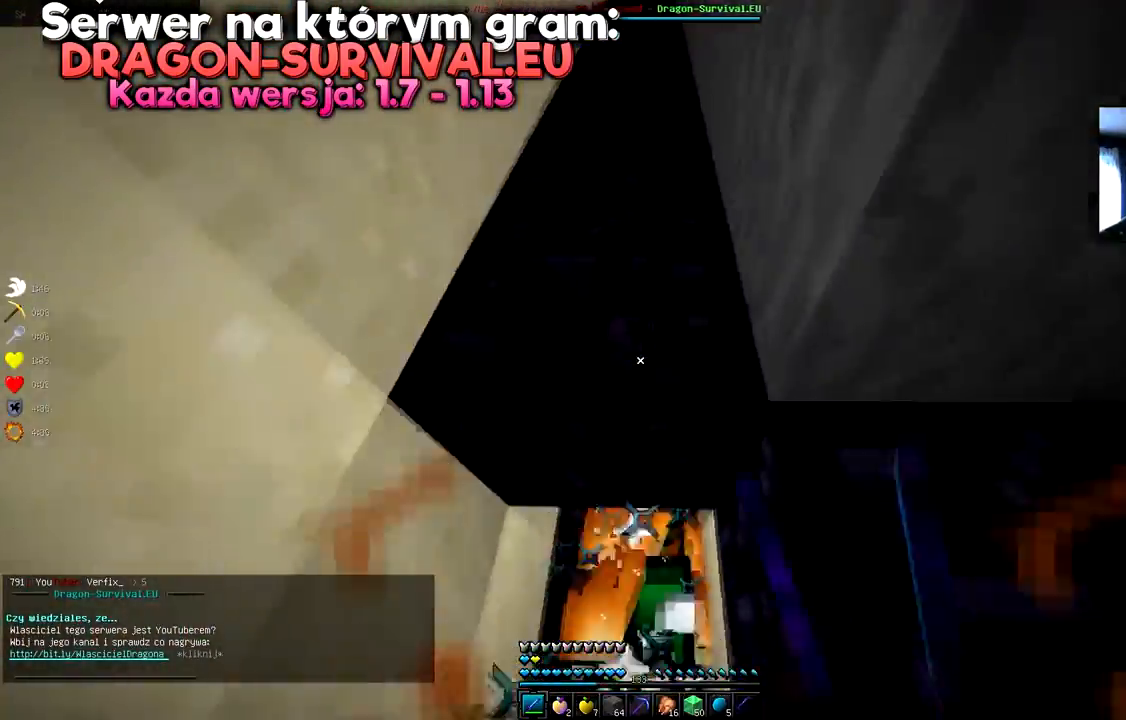
{"keys": ["d", "space"], "mouse": ["left"], "events": [[117, "mouse_left", "up"], [150, "mouse_left", "down"], [501, "d", "down"]]}
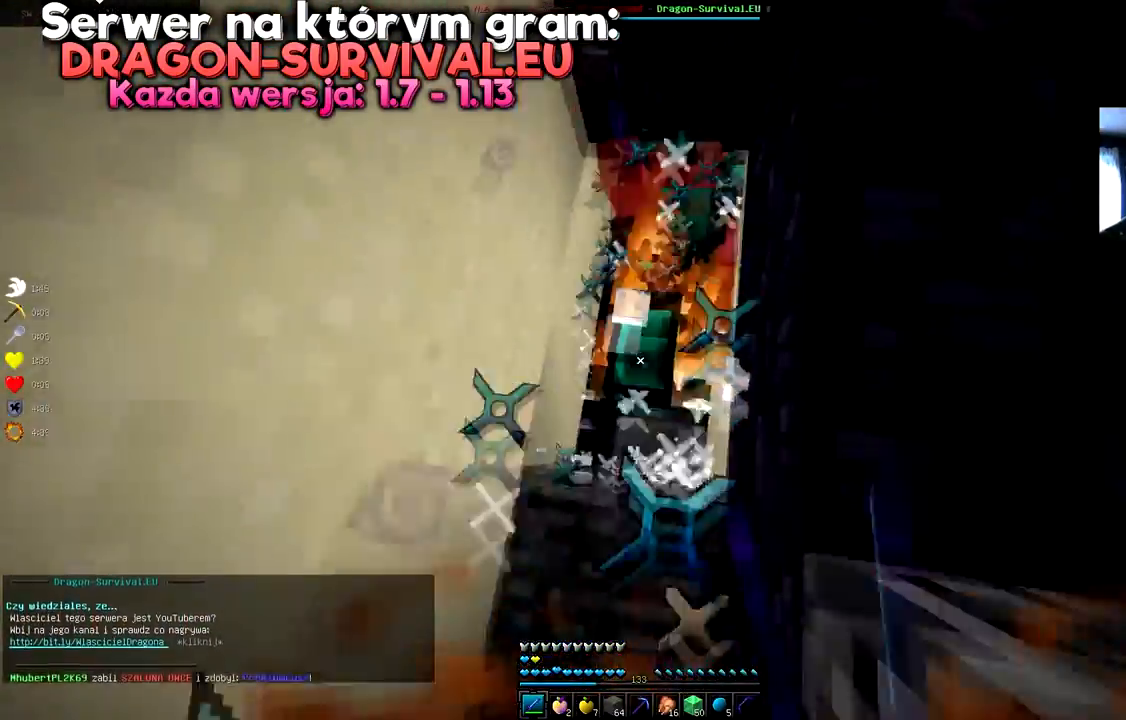
{"keys": ["d", "space"], "mouse": ["left"], "events": [[167, "mouse_left", "up"], [200, "mouse_left", "down"]]}
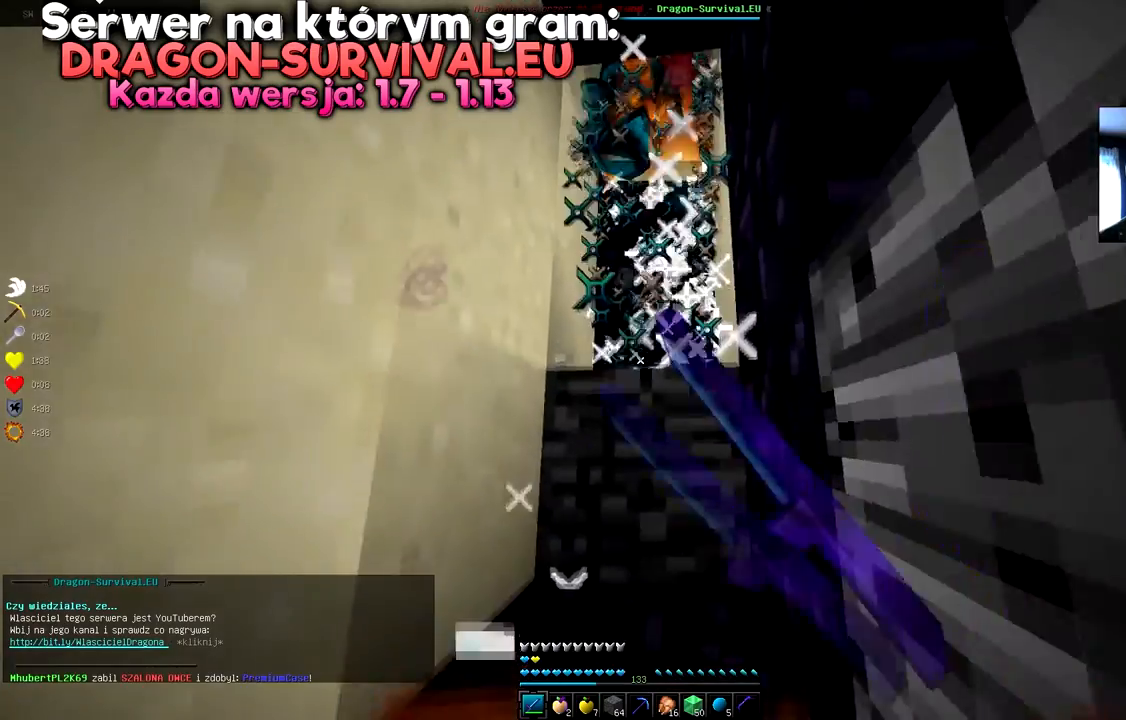
{"keys": ["d", "space"], "mouse": ["left"], "events": []}
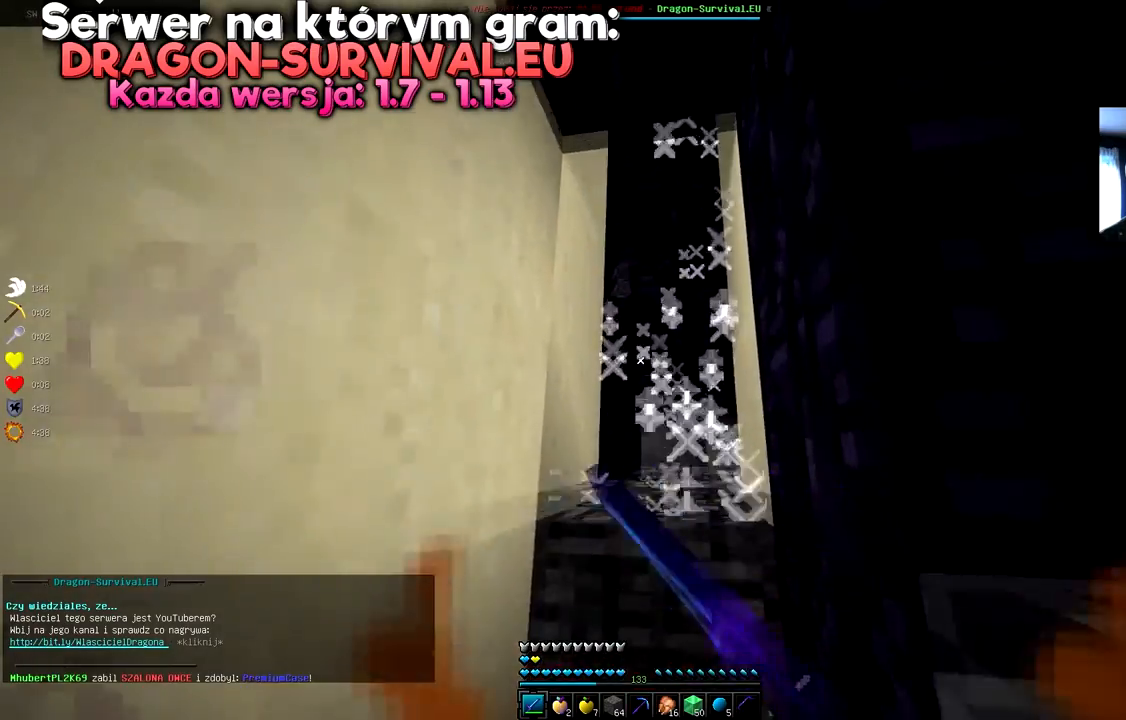
{"keys": ["d", "space", "w"], "mouse": [], "events": [[400, "w", "down"], [467, "mouse_left", "up"]]}
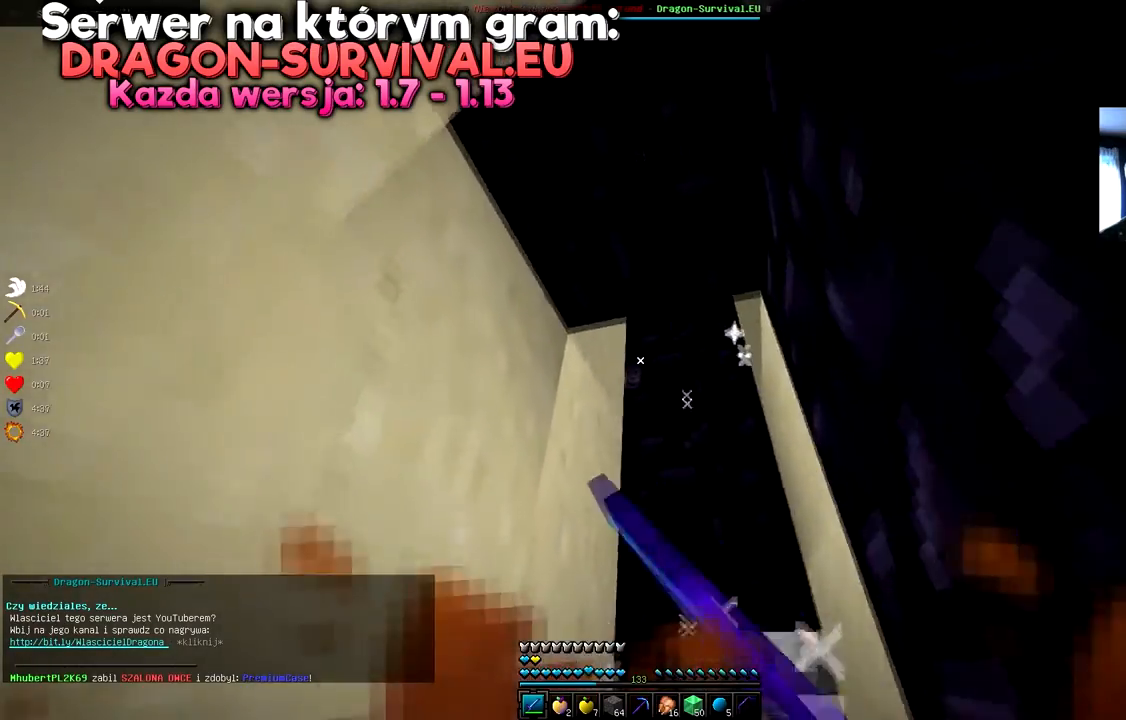
{"keys": ["space", "w"], "mouse": []}
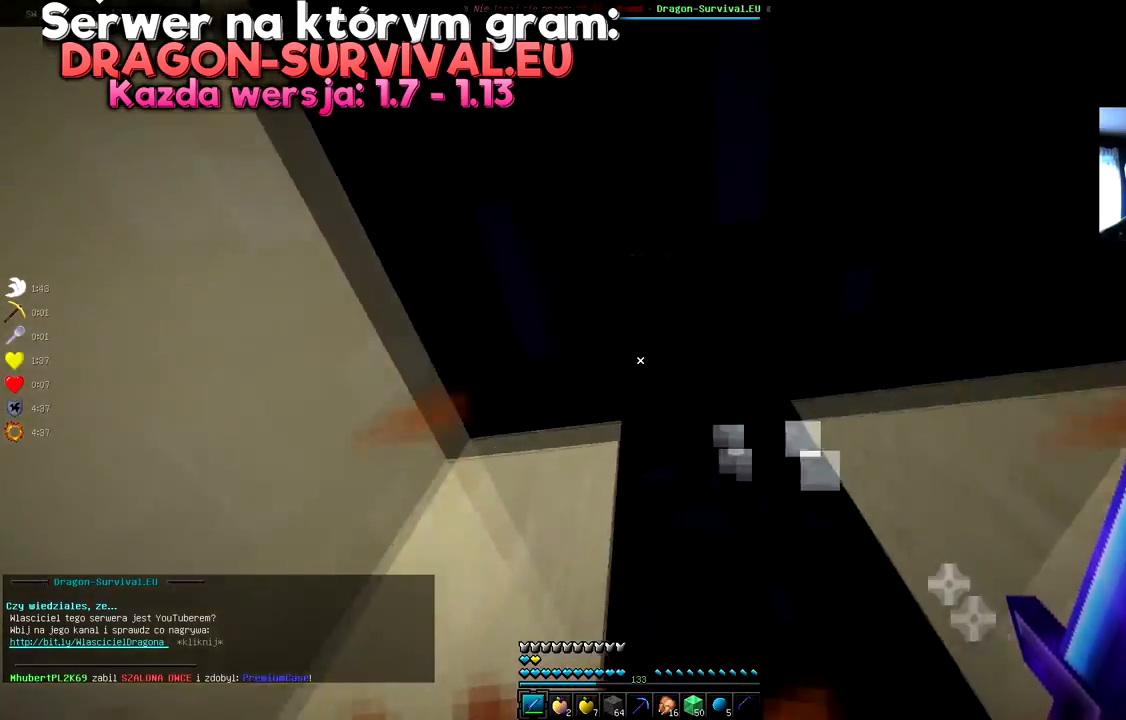
{"keys": [], "mouse": [], "events": [[283, "space", "up"], [400, "w", "up"]]}
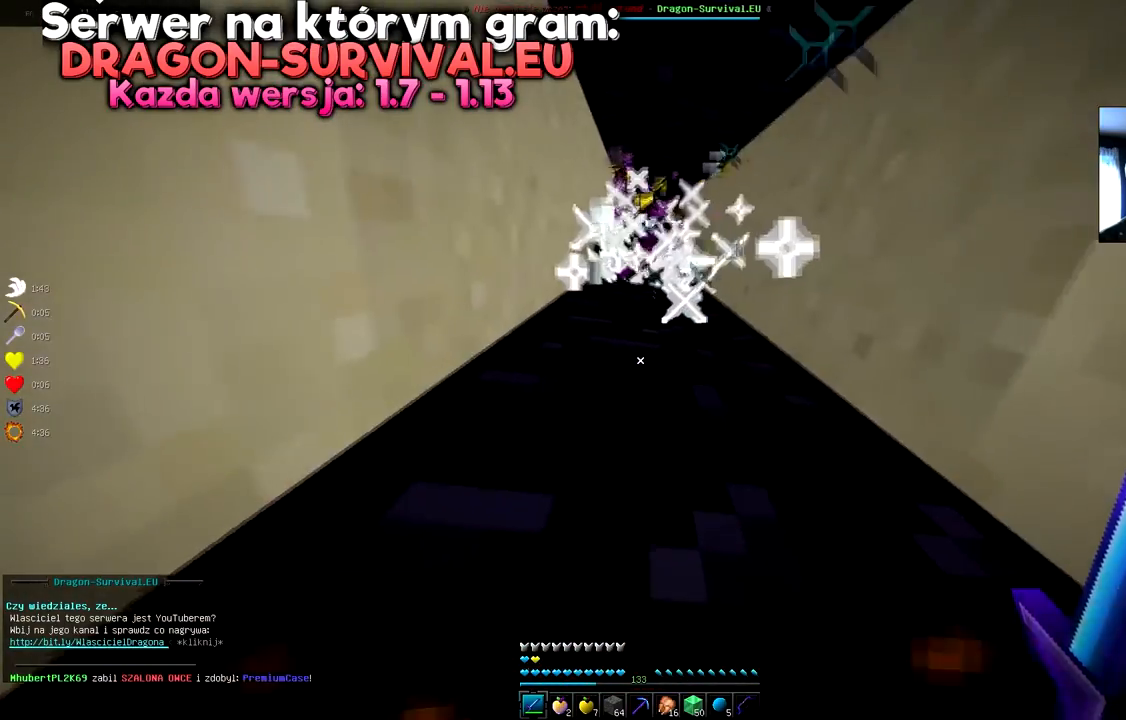
{"keys": [], "mouse": [], "events": []}
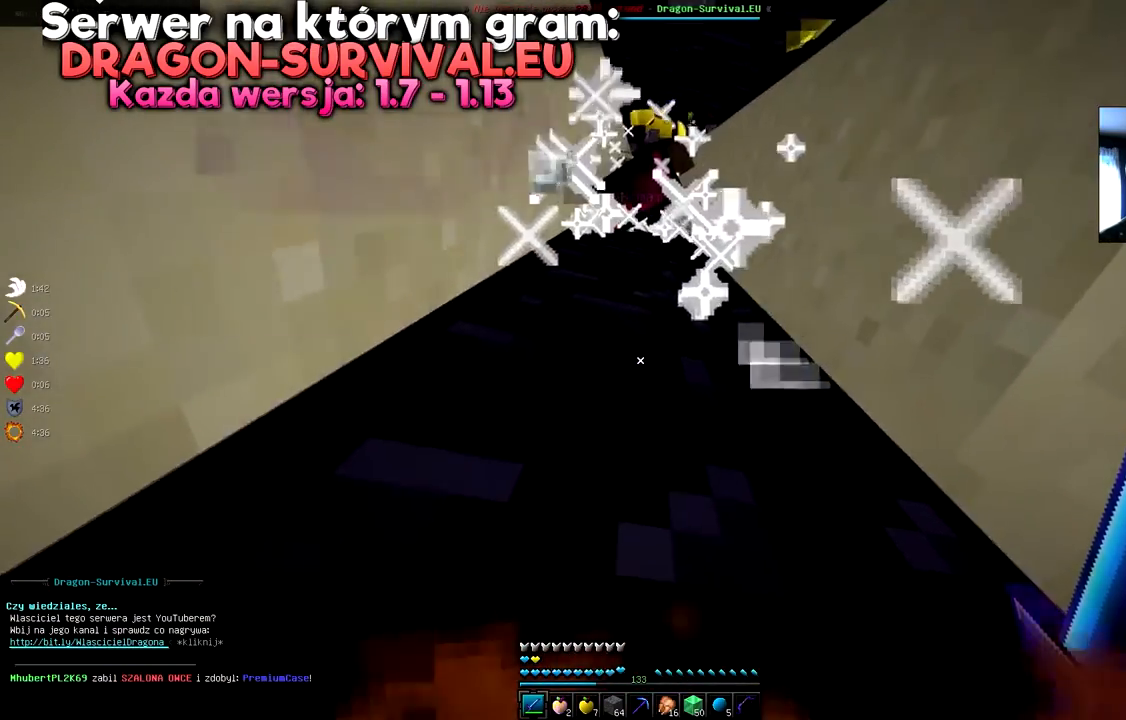
{"keys": [], "mouse": [], "events": []}
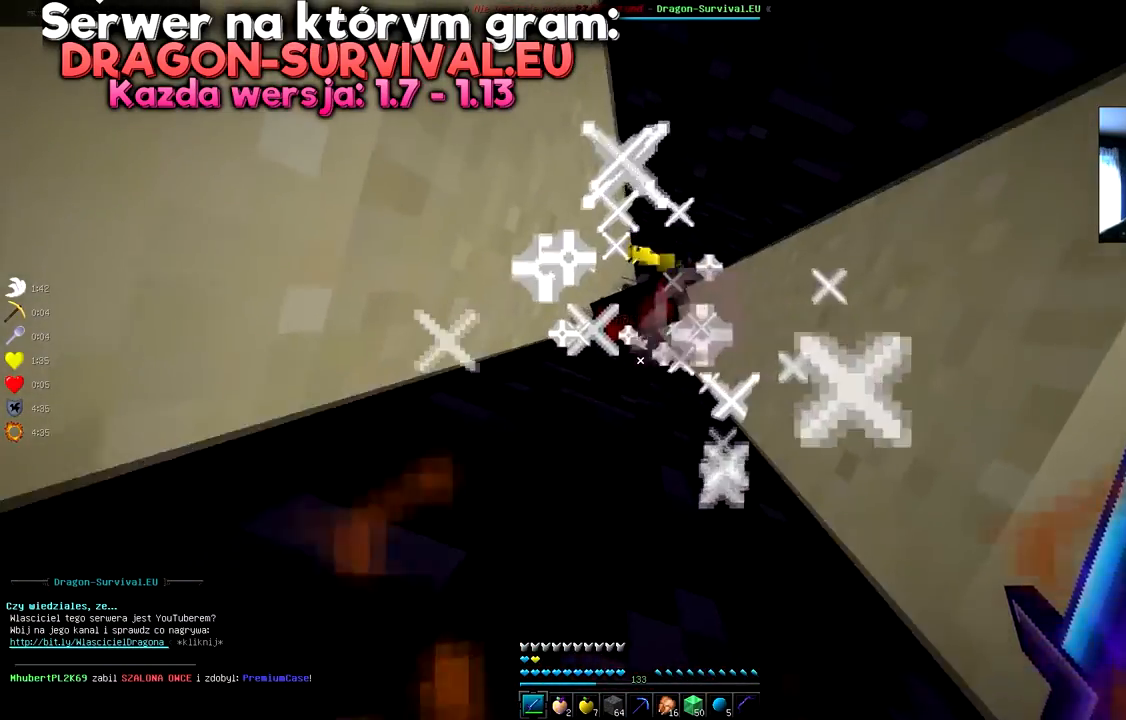
{"keys": [], "mouse": [], "events": []}
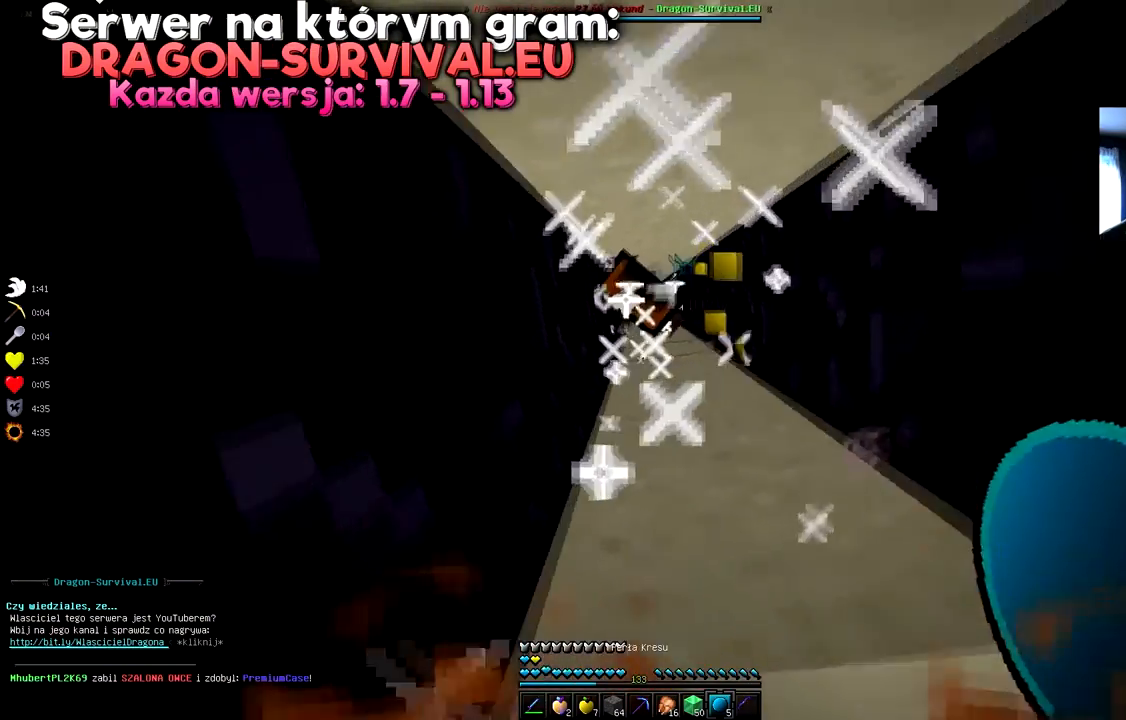
{"keys": [], "mouse": [], "events": []}
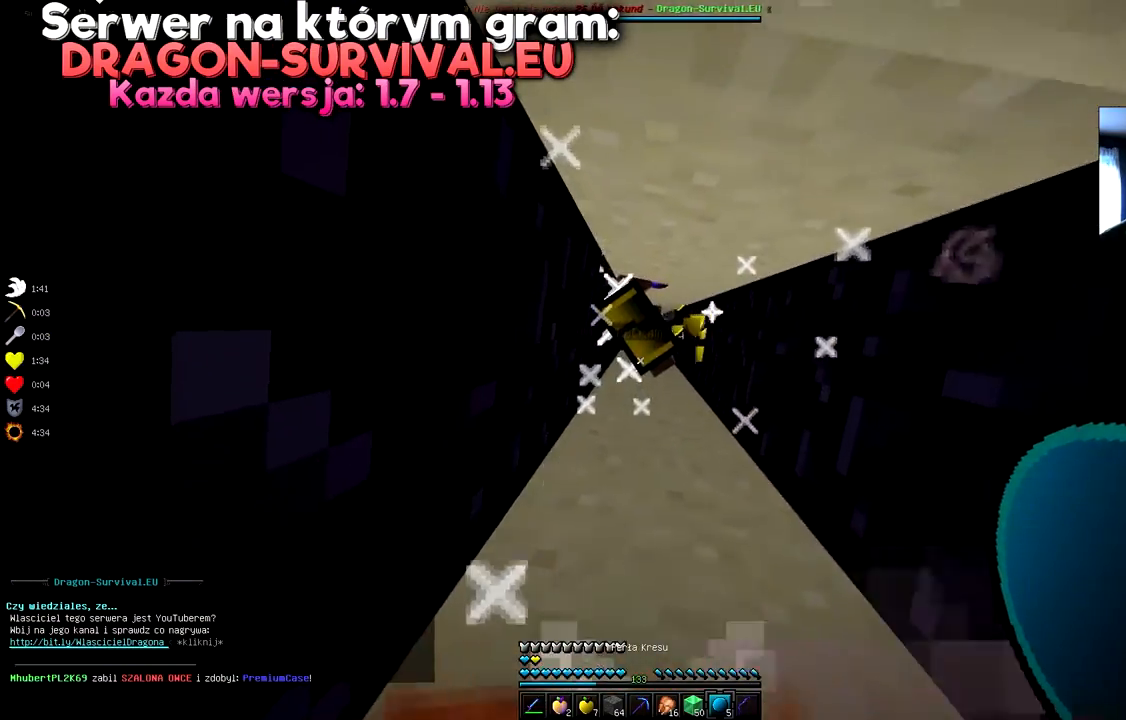
{"keys": [], "mouse": [], "events": [[67, "space", "down"], [284, "space", "up"]]}
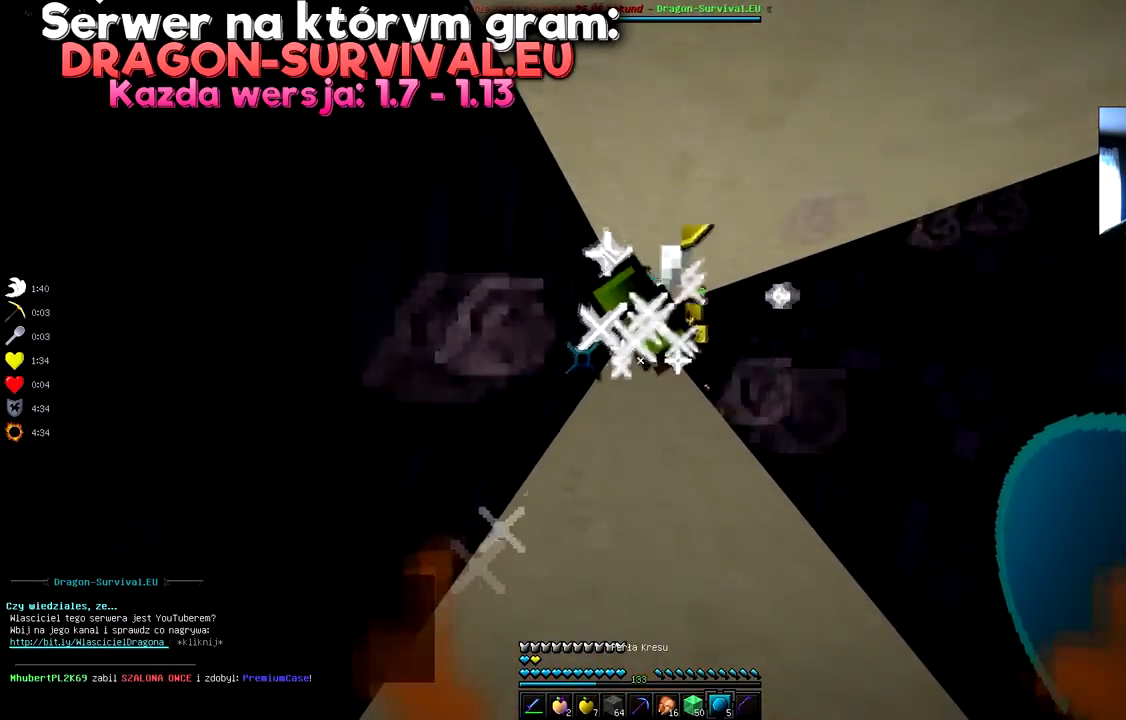
{"keys": [], "mouse": [], "events": []}
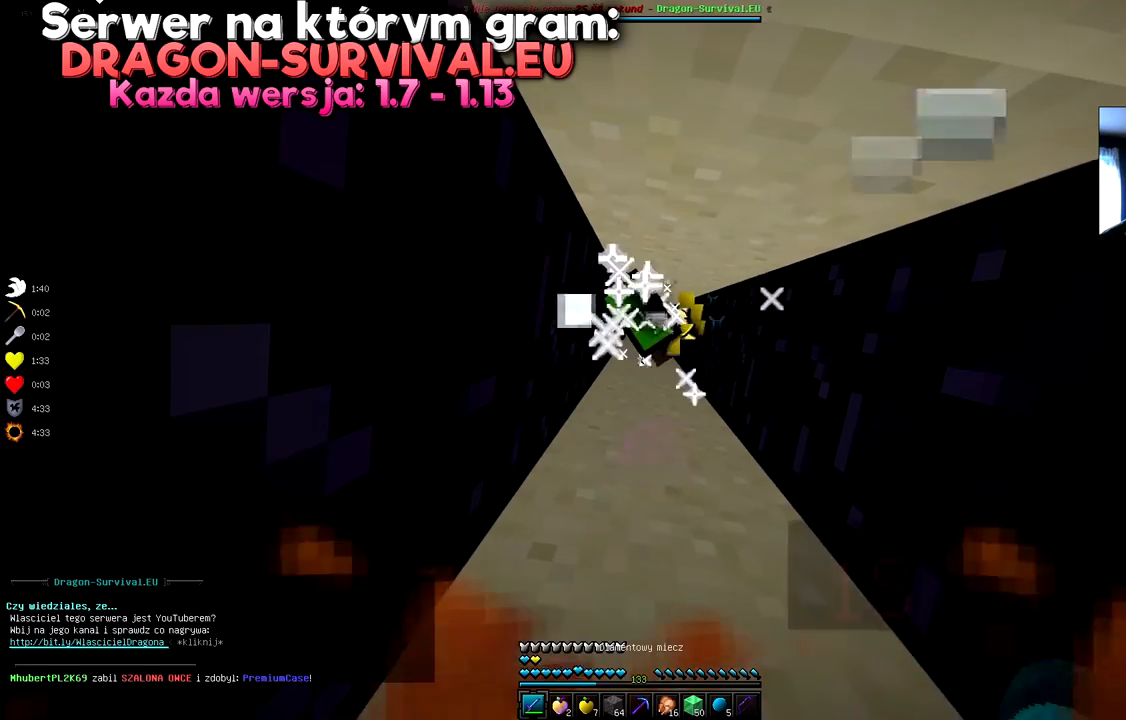
{"keys": [], "mouse": ["left"], "events": [[434, "mouse_left", "down"]]}
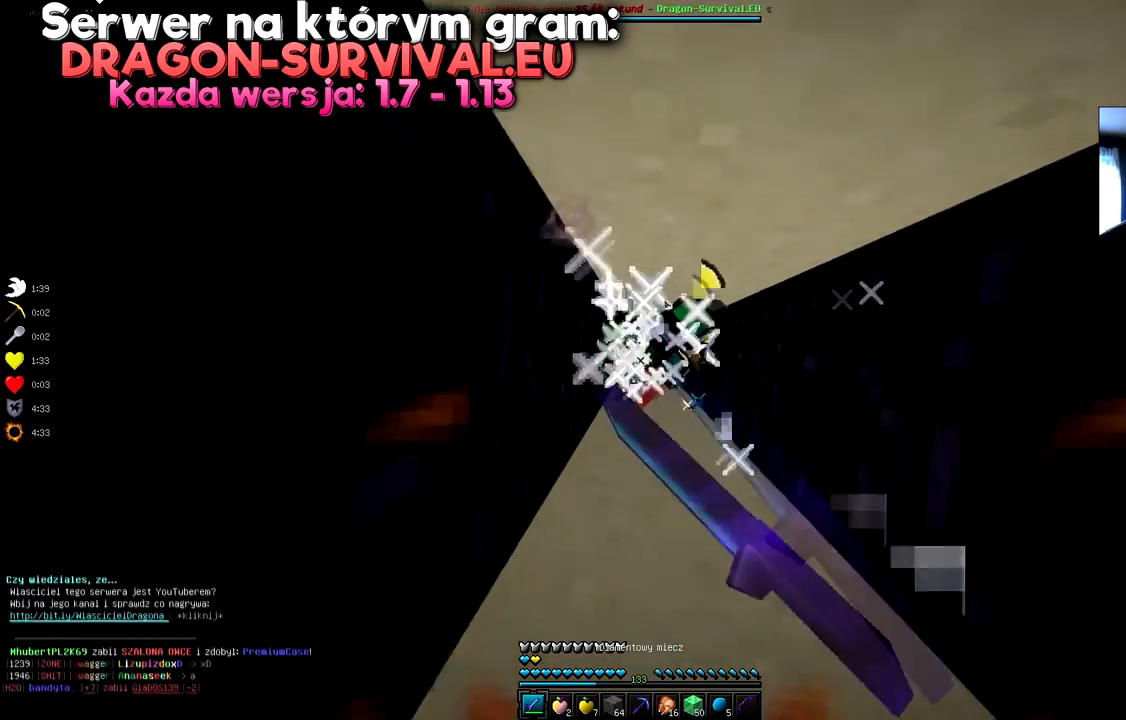
{"keys": ["space"], "mouse": ["left"], "events": [[17, "space", "down"], [167, "mouse_left", "up"], [200, "mouse_left", "down"]]}
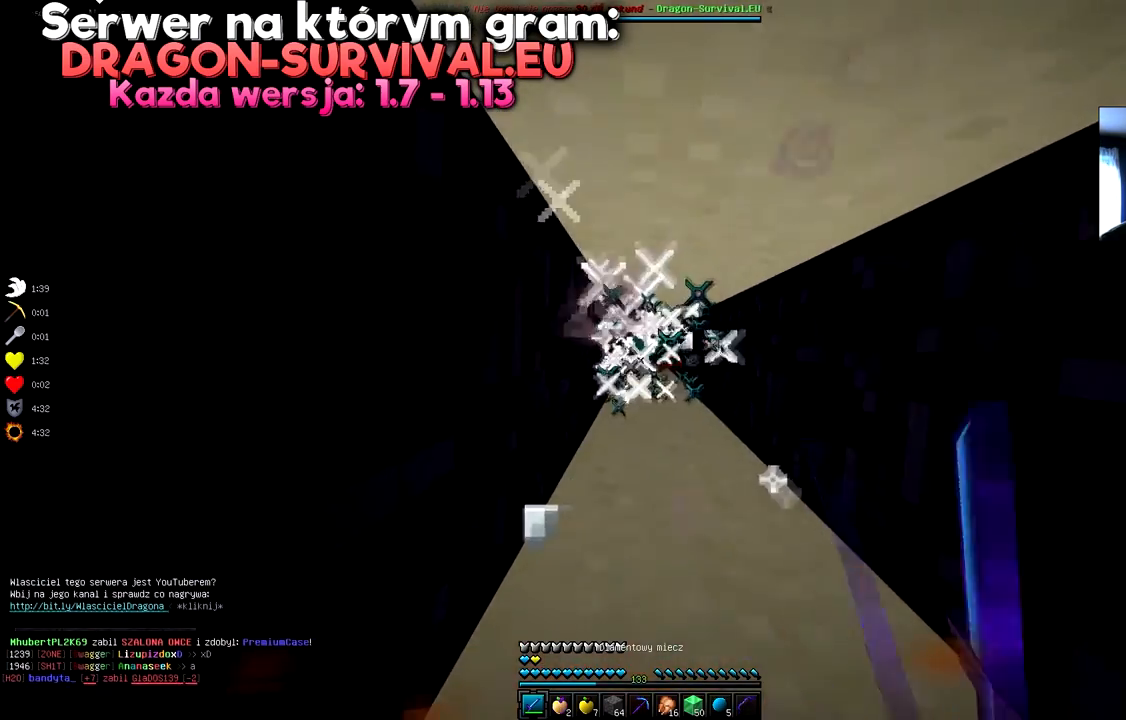
{"keys": ["space"], "mouse": [], "events": [[17, "mouse_left", "up"], [50, "mouse_left", "down"], [451, "mouse_left", "up"]]}
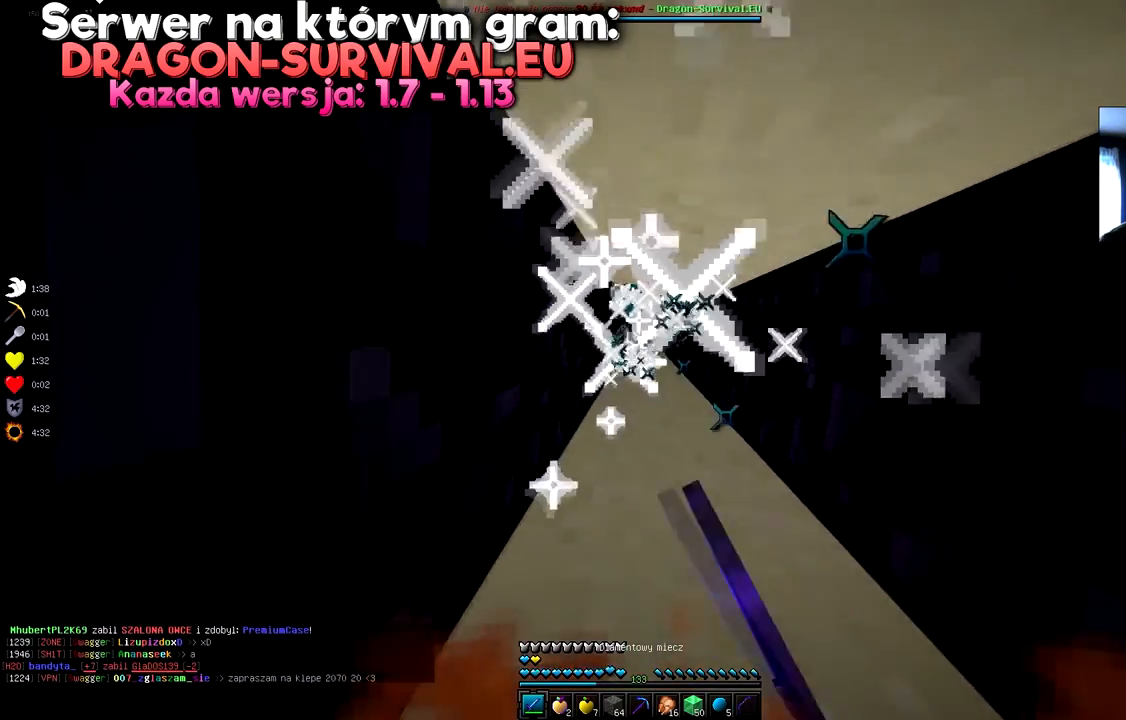
{"keys": [], "mouse": [], "events": [[83, "space", "up"]]}
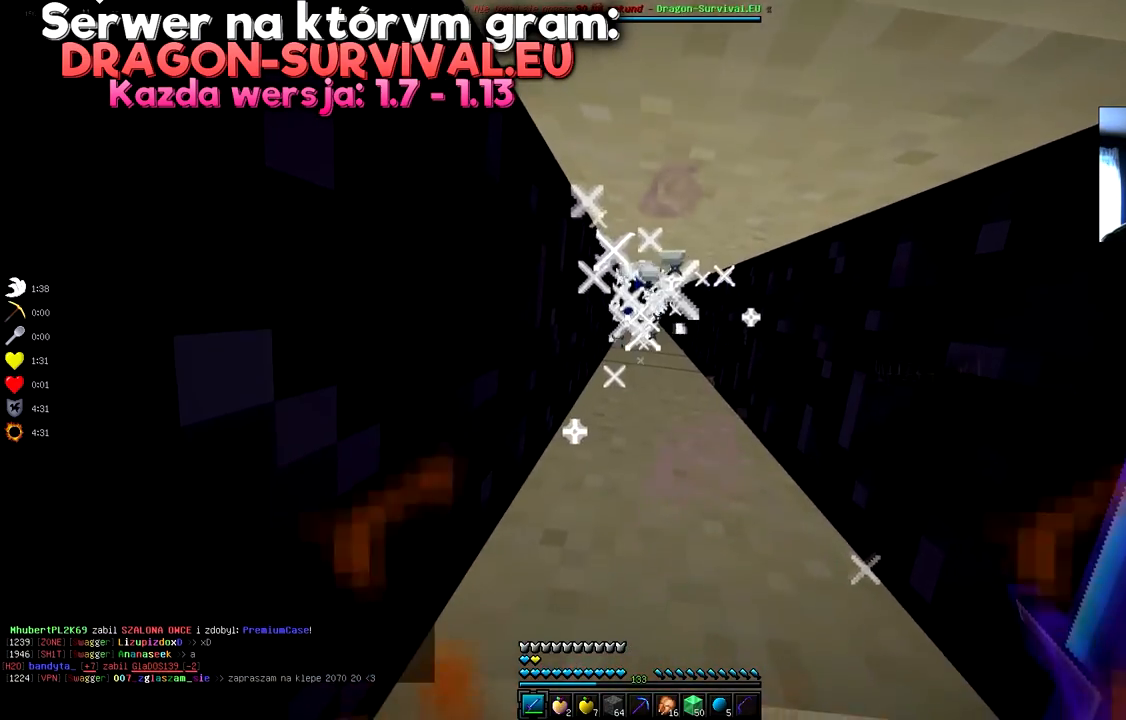
{"keys": ["d", "space"], "mouse": [], "events": [[451, "space", "down"], [484, "d", "down"]]}
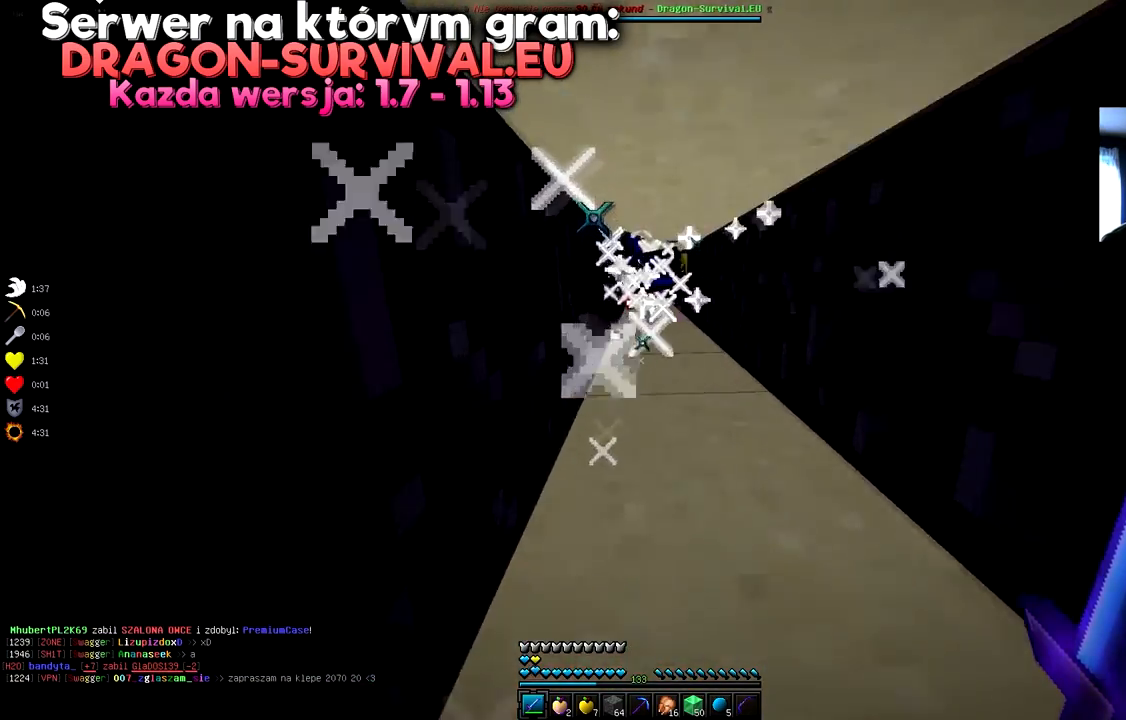
{"keys": [], "mouse": [], "events": [[83, "space", "up"], [200, "d", "up"]]}
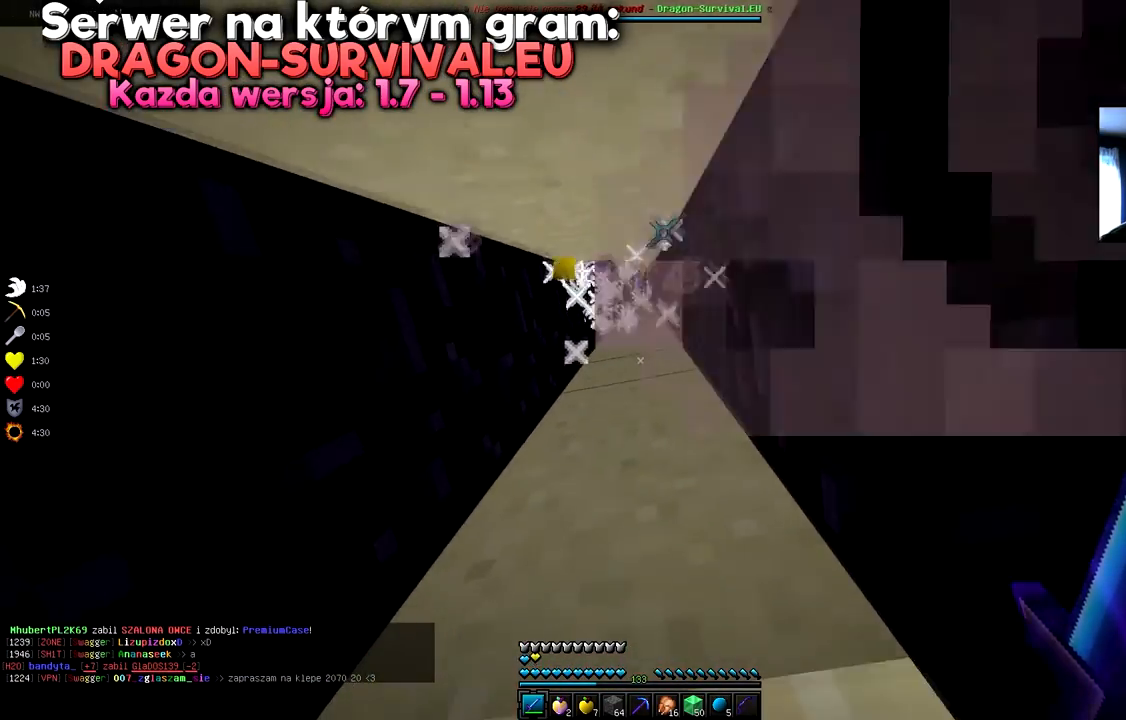
{"keys": [], "mouse": [], "events": [[184, "a", "down"], [451, "a", "up"]]}
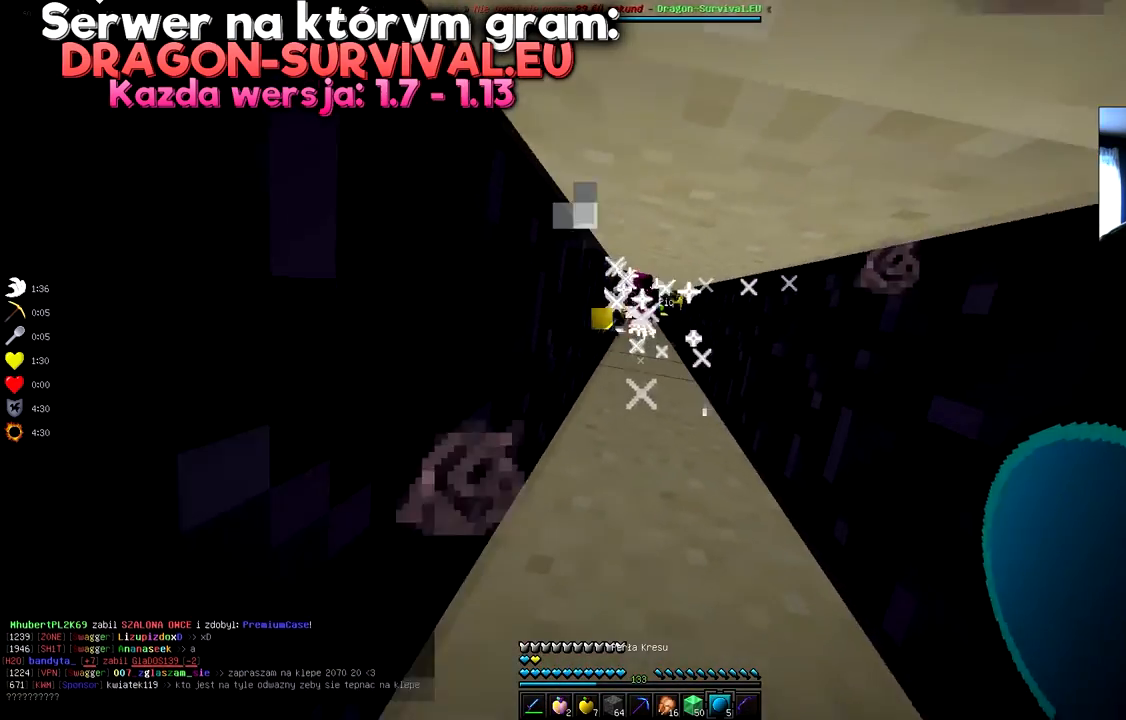
{"keys": [], "mouse": [], "events": []}
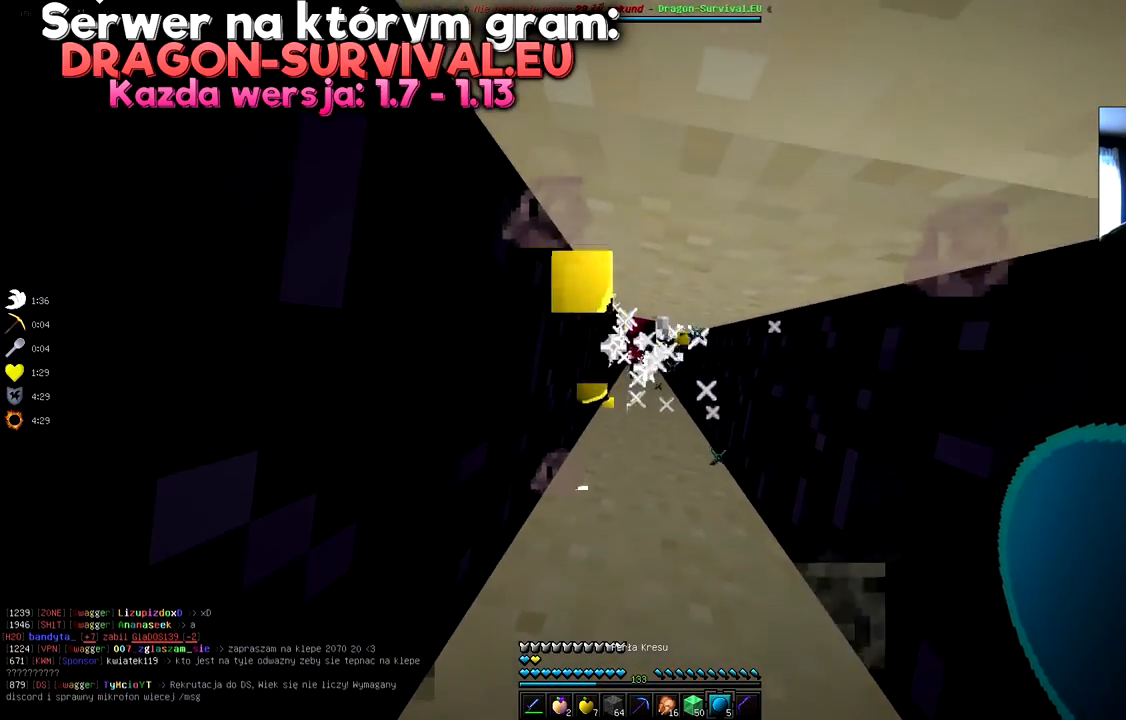
{"keys": ["a"], "mouse": [], "events": [[384, "a", "down"]]}
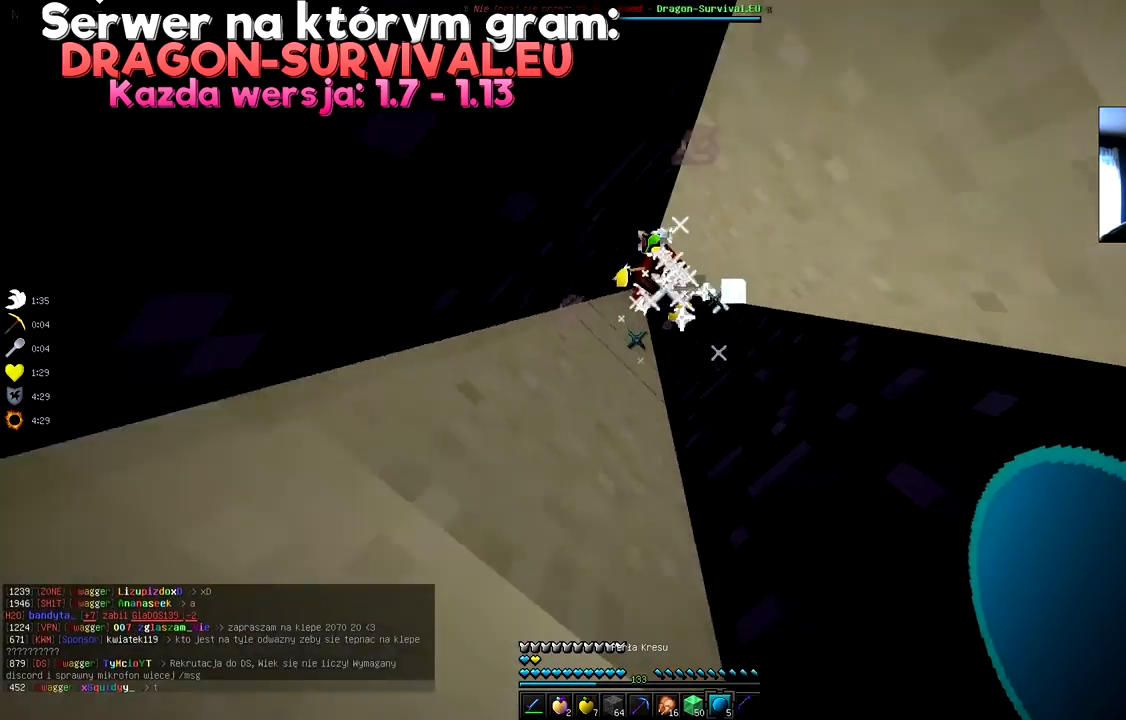
{"keys": [], "mouse": [], "events": [[133, "w", "down"], [350, "w", "up"], [434, "a", "up"]]}
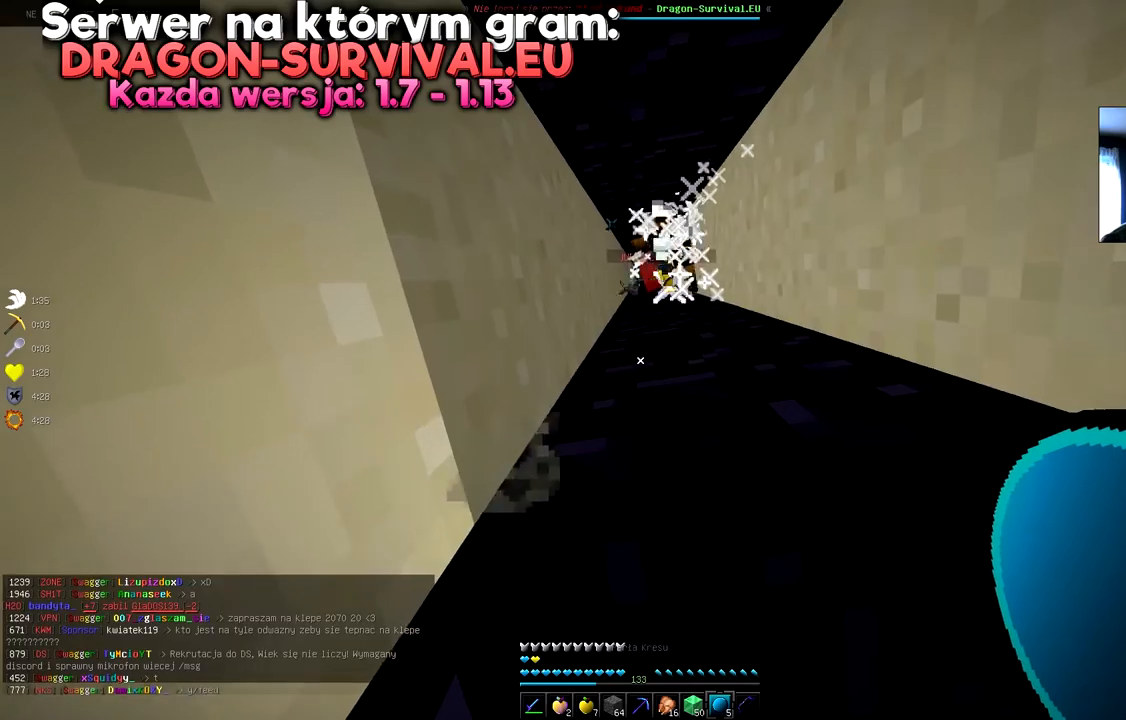
{"keys": [], "mouse": [], "events": [[301, "a", "down"], [451, "a", "up"]]}
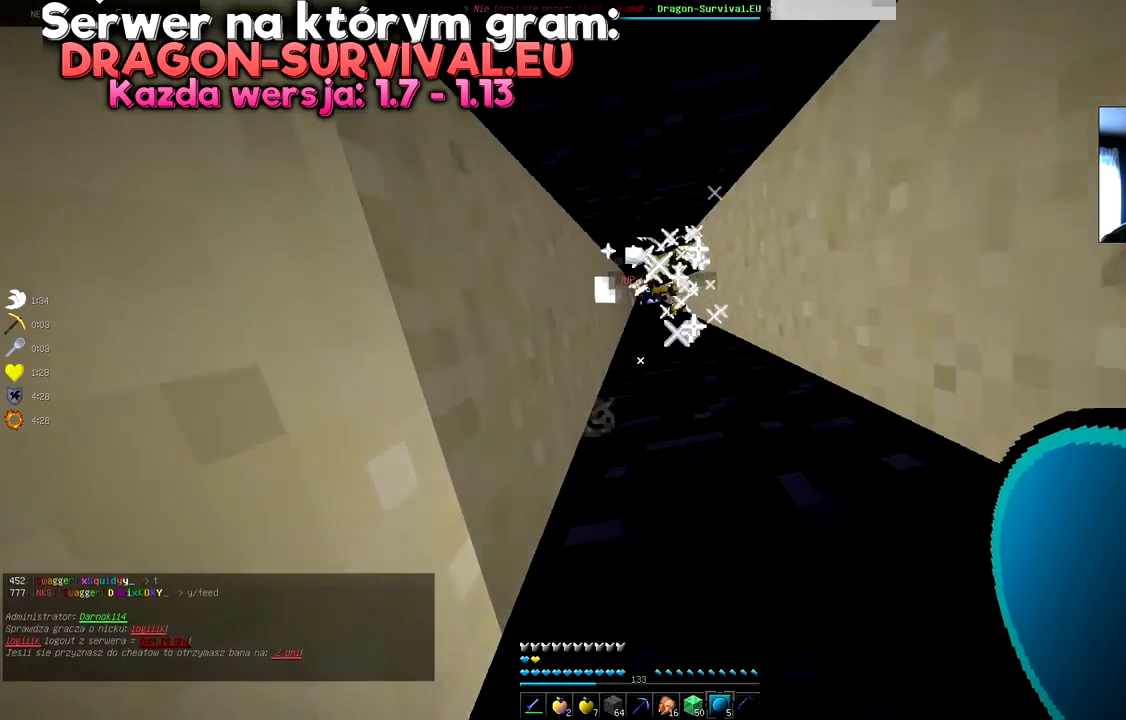
{"keys": [], "mouse": [], "events": [[17, "s", "down"], [217, "s", "up"]]}